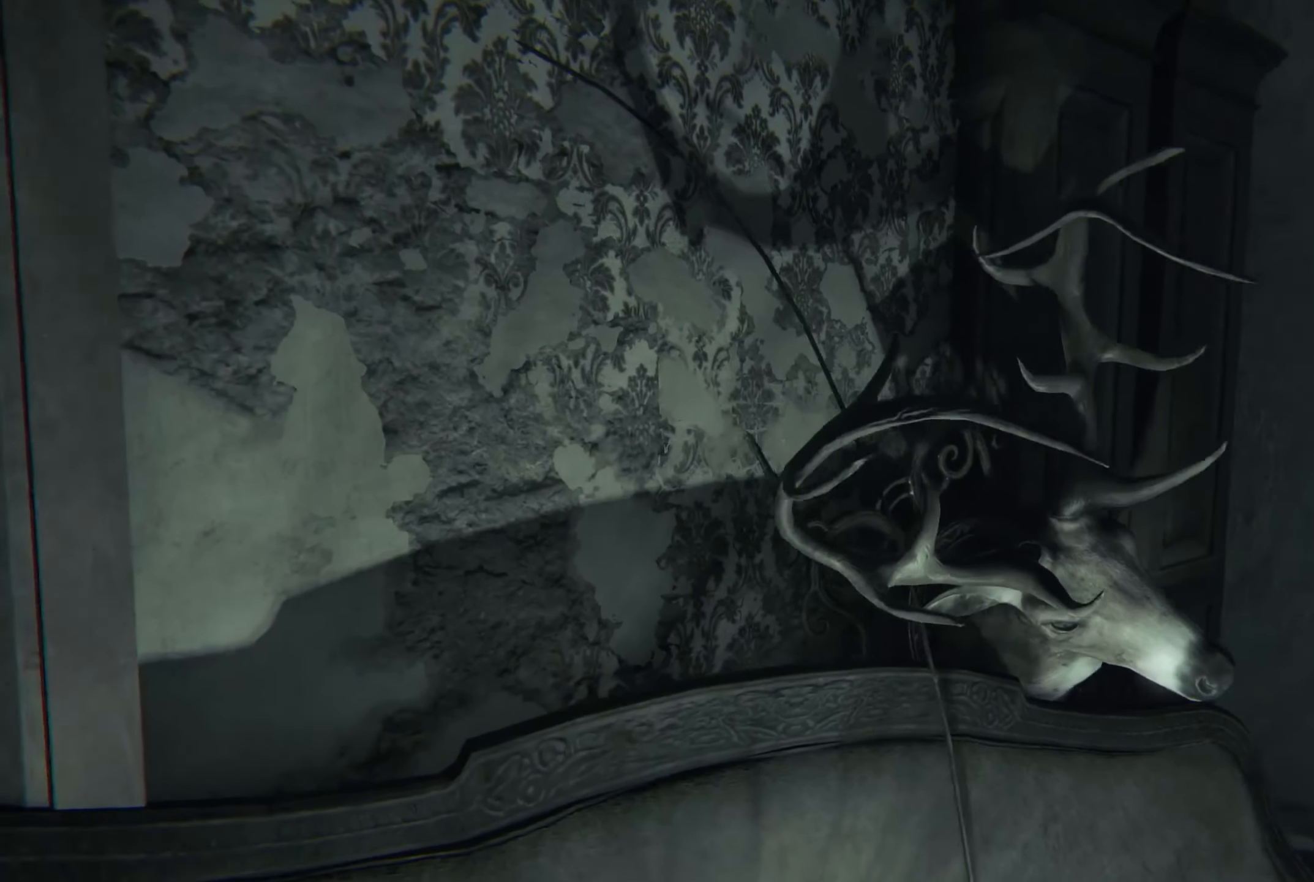
Gameplay with a controller (Xbox layout); each line is a JSON object with the inputs held at the frame after it. "events" lists button and stick changes between this image and that frame as [ms after this image, input, new state], when the widget could be followed in between. Not read: R3.
{"buttons": [], "left_stick": "down", "right_stick": "center", "events": [[17, "right_stick", "center"], [50, "left_stick", "center"], [283, "left_stick", "down"], [283, "right_stick", "up-left"], [467, "right_stick", "center"]]}
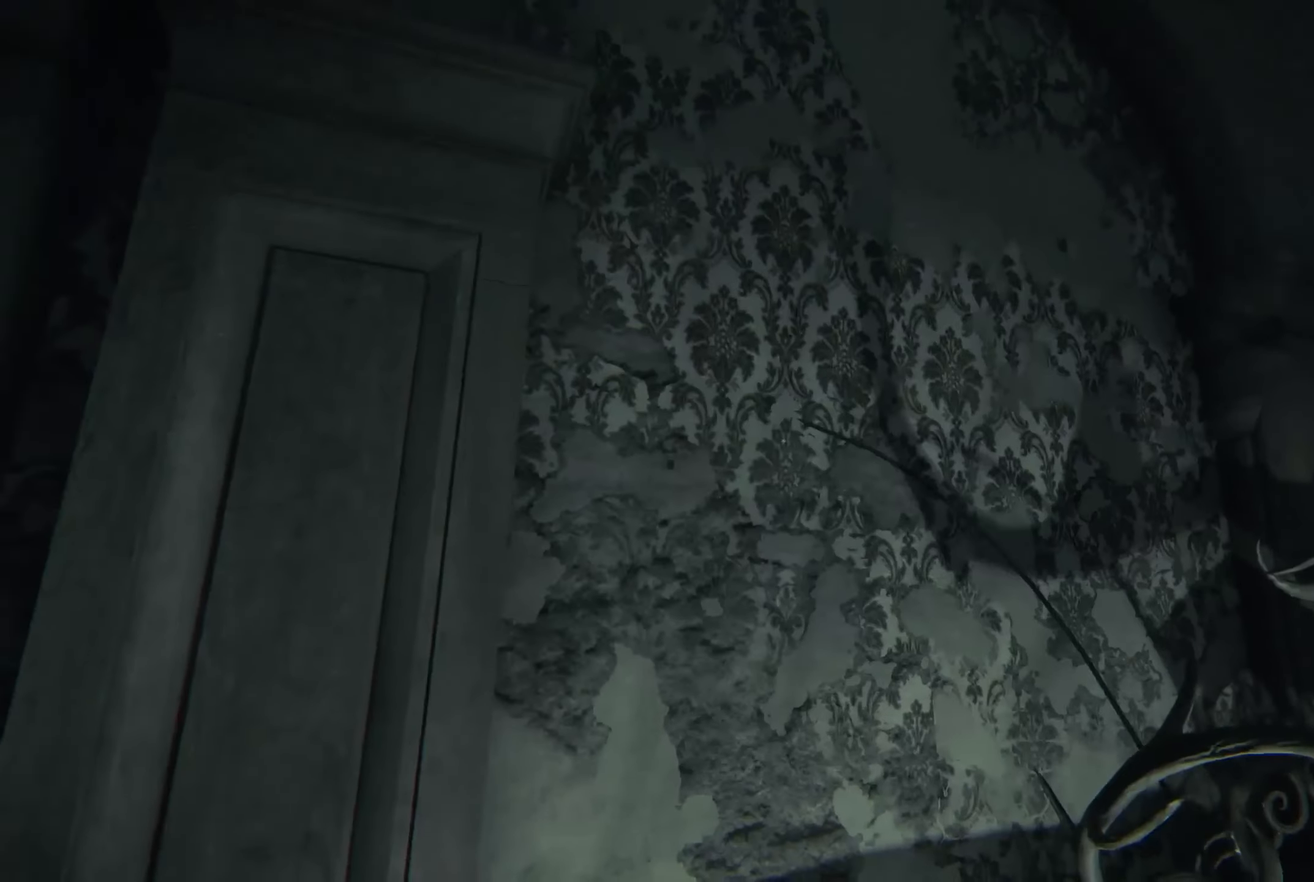
{"buttons": [], "left_stick": "center", "right_stick": "center", "events": [[83, "left_stick", "down-left"], [217, "right_stick", "down-left"], [417, "right_stick", "center"], [500, "left_stick", "center"]]}
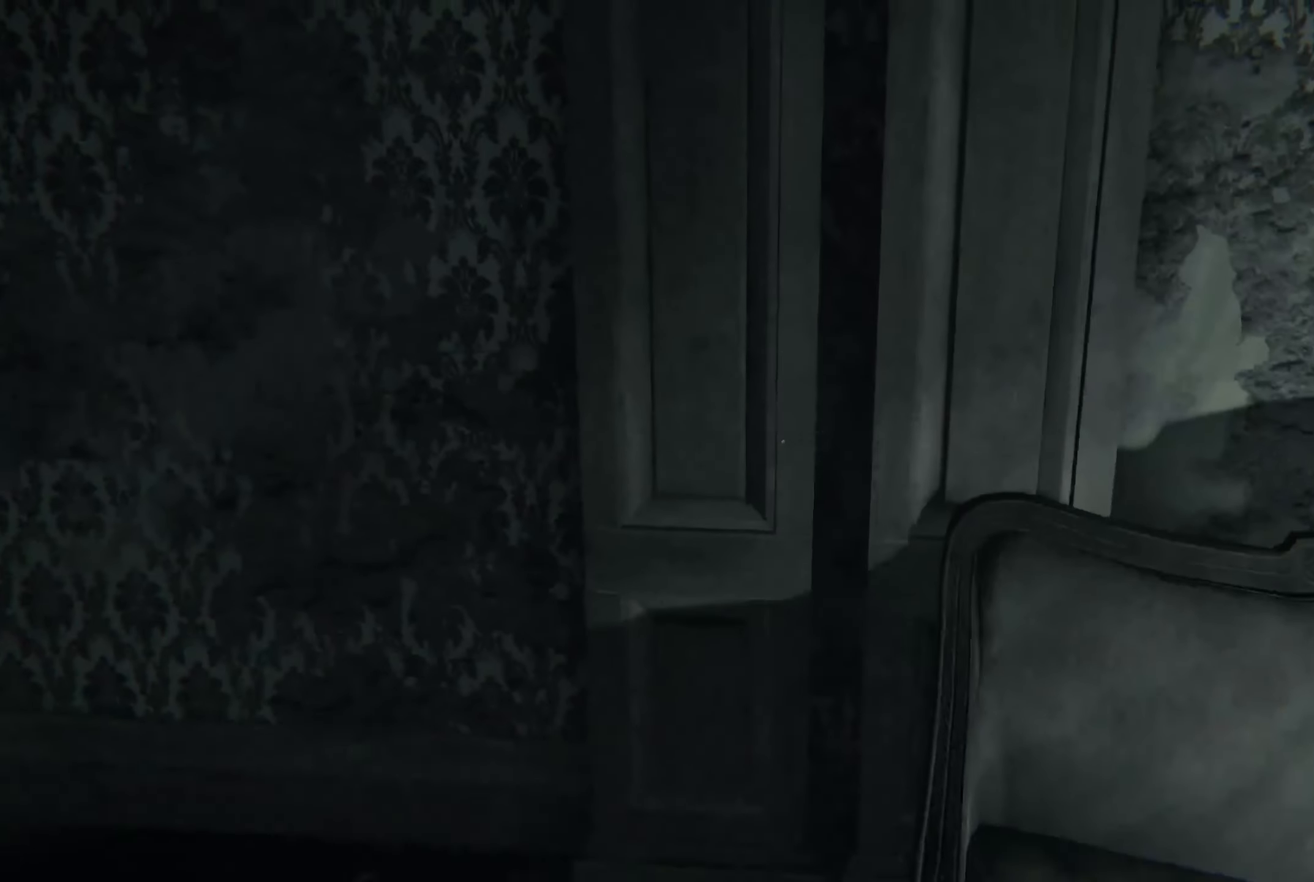
{"buttons": [], "left_stick": "right", "right_stick": "right", "events": [[167, "left_stick", "right"], [200, "right_stick", "right"]]}
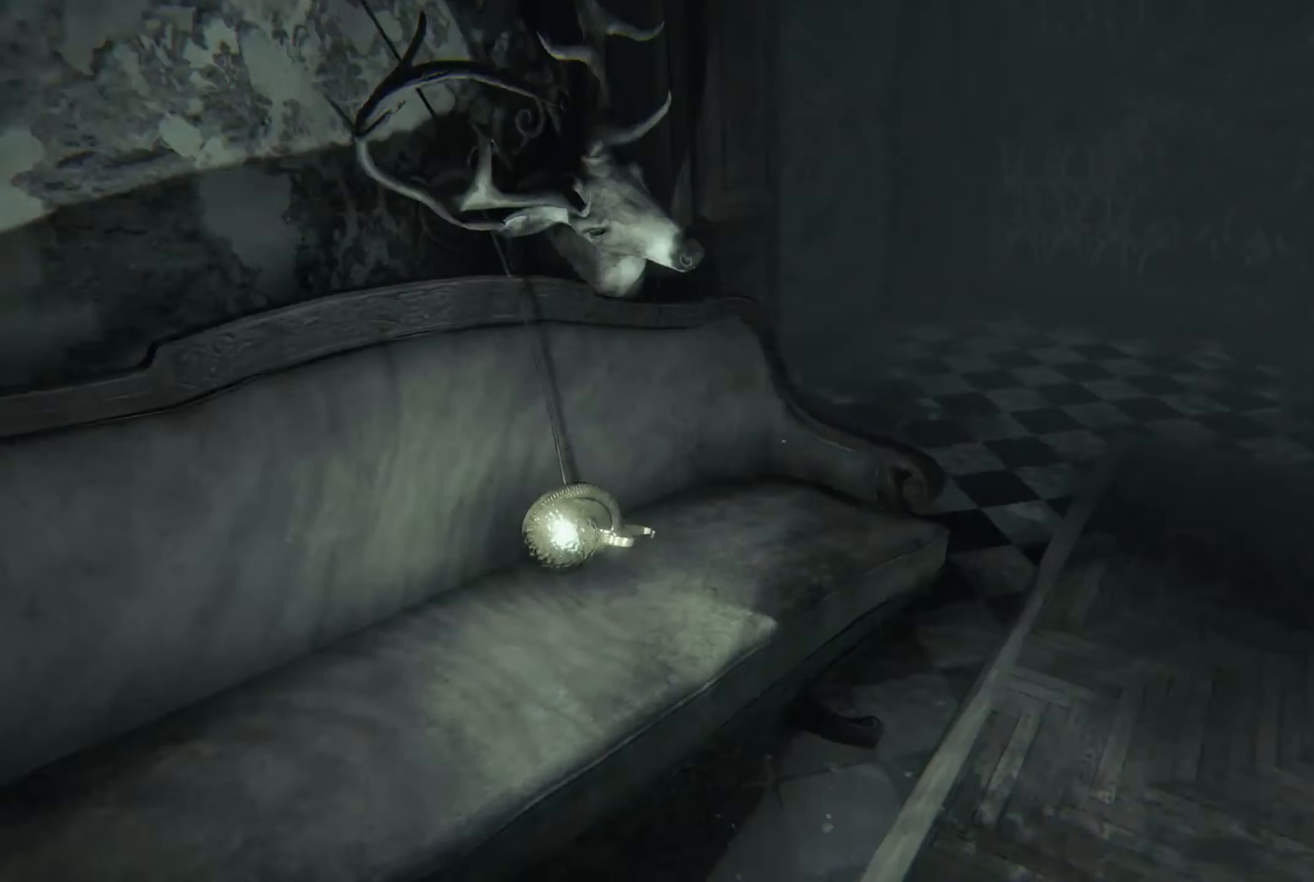
{"buttons": [], "left_stick": "center", "right_stick": "center", "events": [[67, "left_stick", "center"], [83, "right_stick", "center"]]}
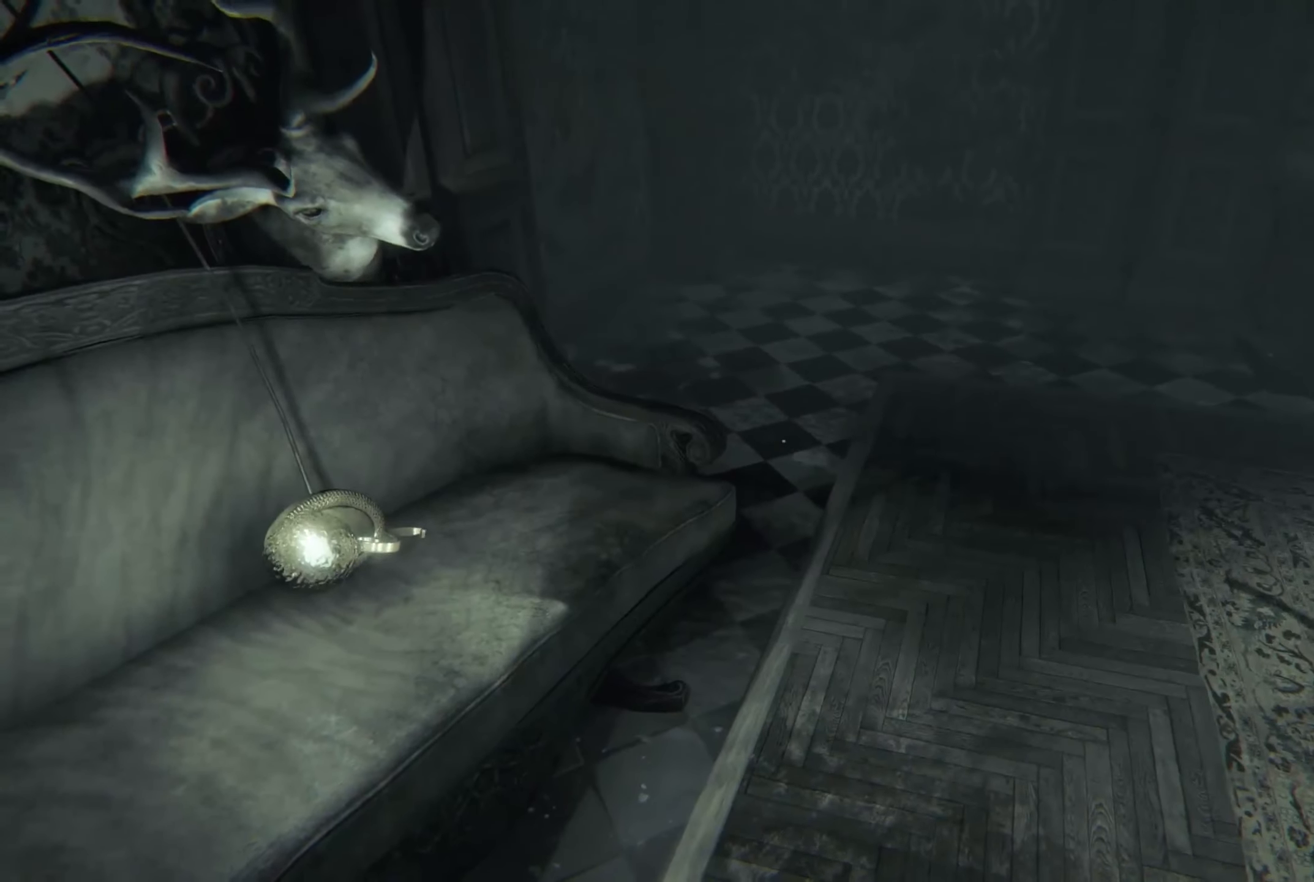
{"buttons": [], "left_stick": "up", "right_stick": "center", "events": [[50, "left_stick", "up-right"], [50, "right_stick", "down-right"], [167, "right_stick", "right"], [300, "right_stick", "center"], [367, "left_stick", "up"]]}
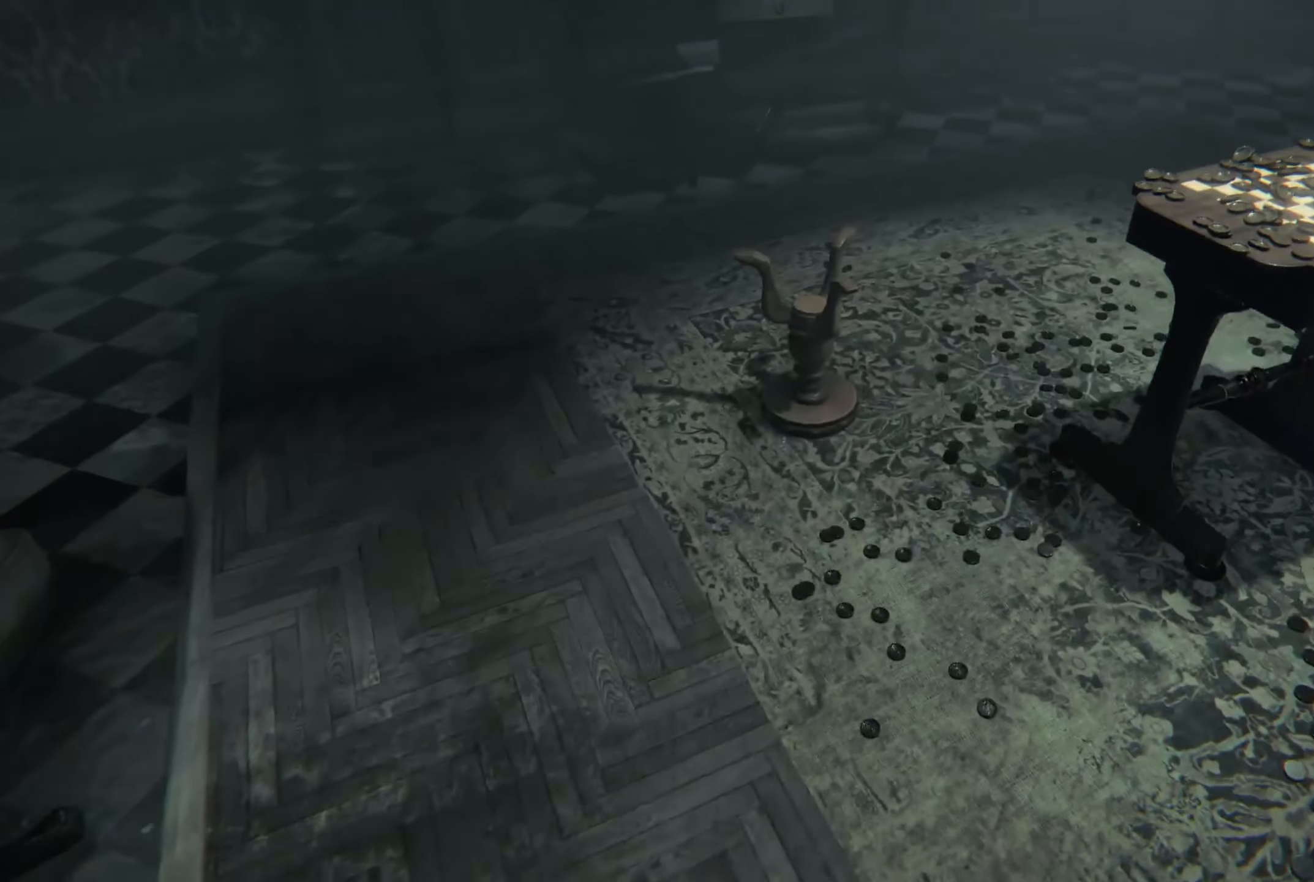
{"buttons": [], "left_stick": "up", "right_stick": "up-left", "events": [[484, "right_stick", "up-left"]]}
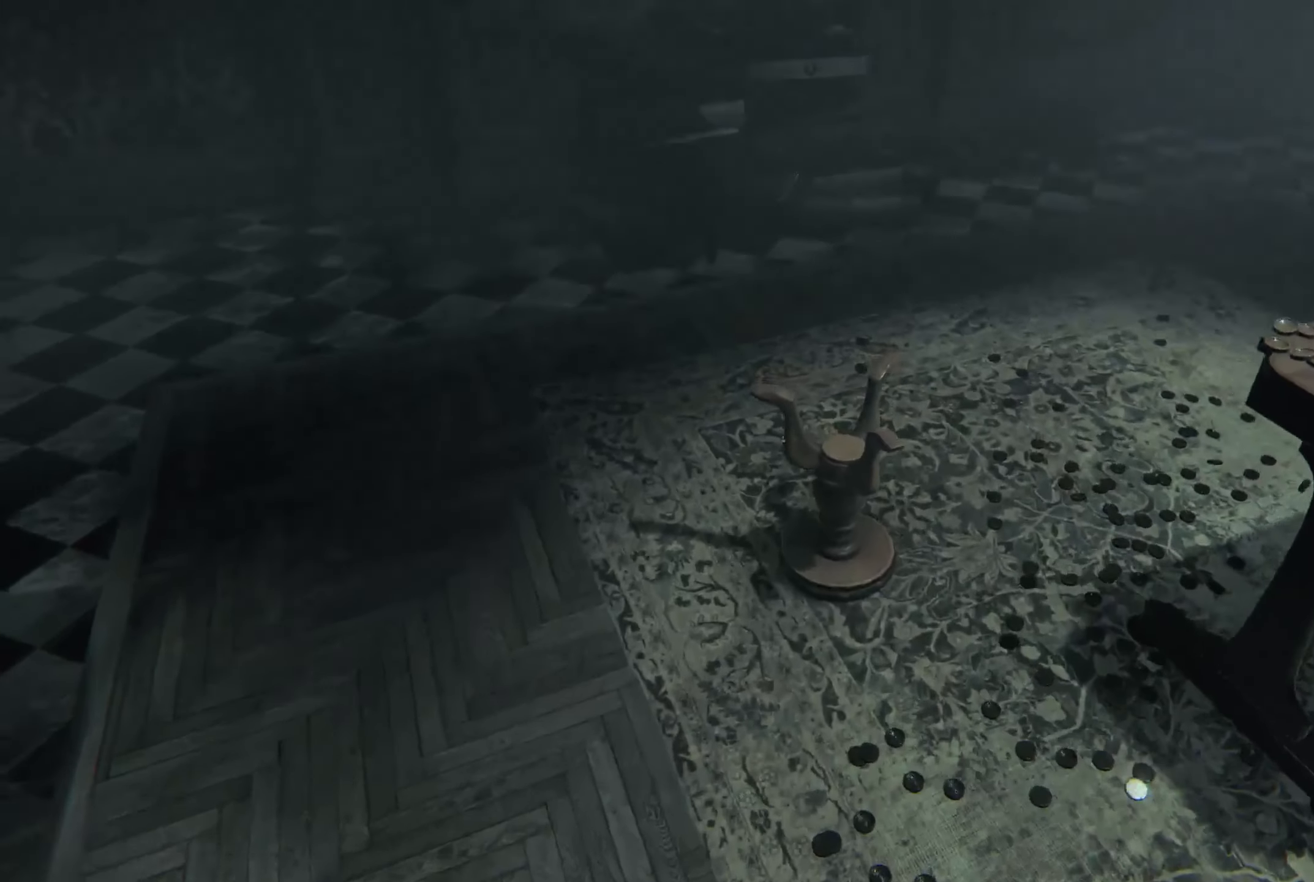
{"buttons": [], "left_stick": "up", "right_stick": "center", "events": [[150, "right_stick", "center"]]}
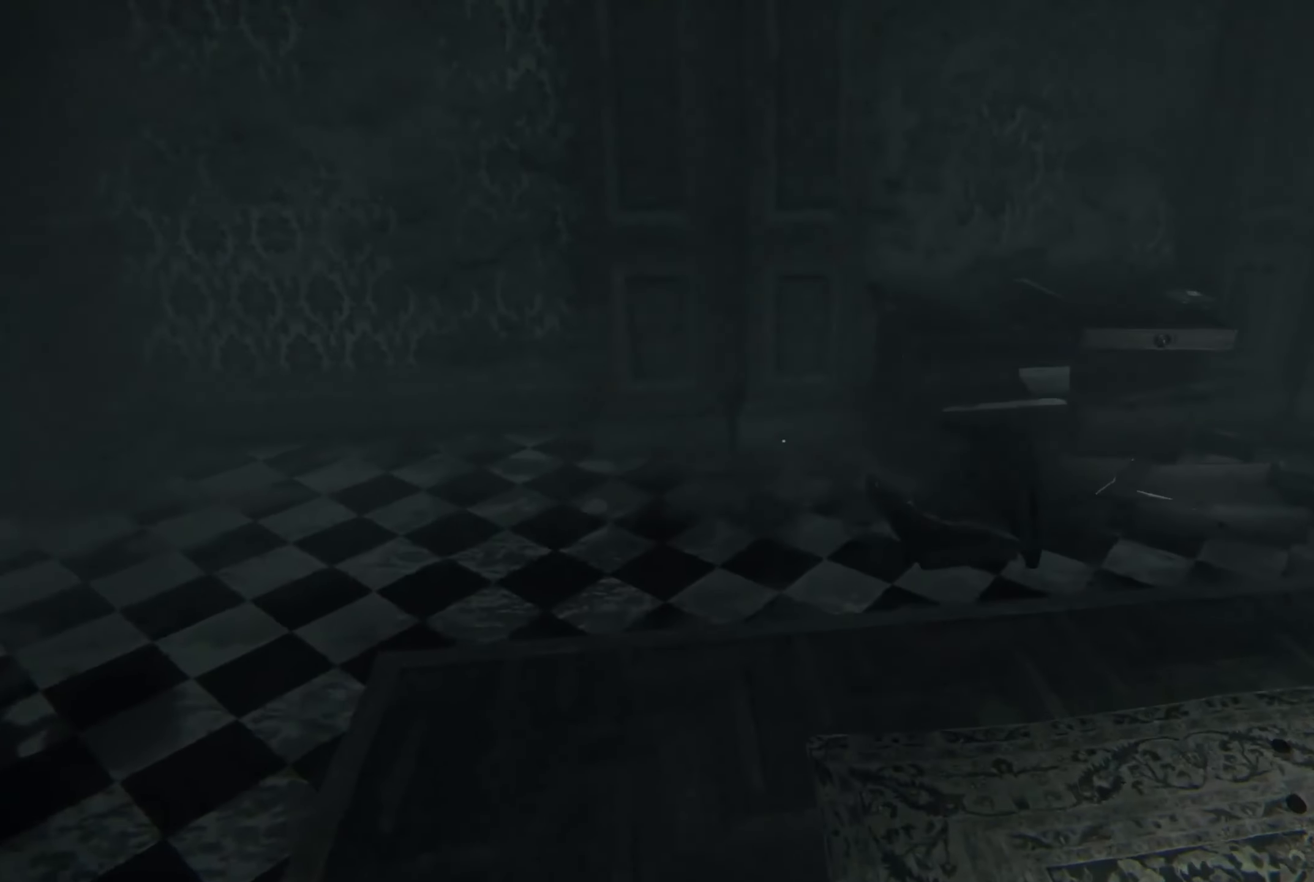
{"buttons": [], "left_stick": "up-right", "right_stick": "center", "events": [[117, "left_stick", "up-right"]]}
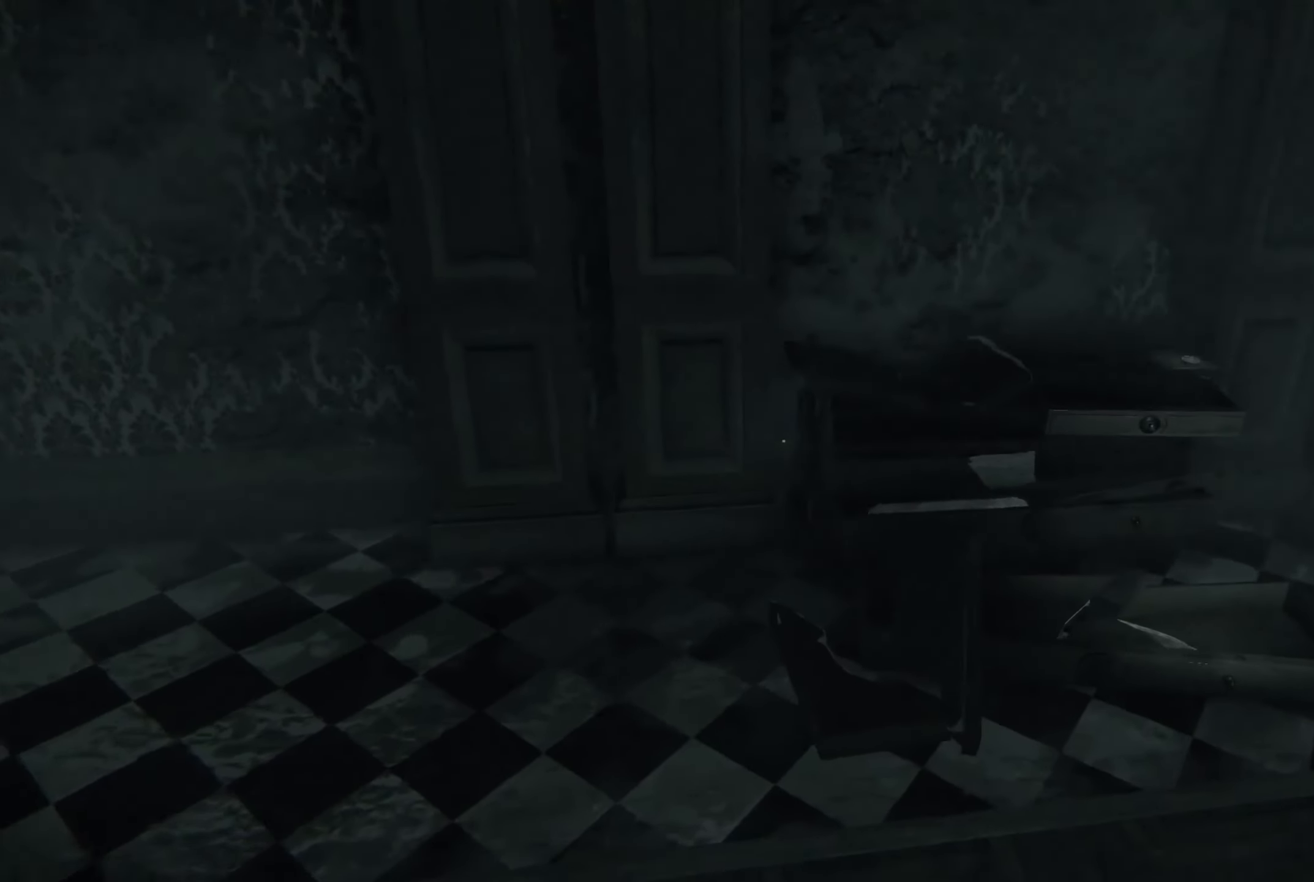
{"buttons": [], "left_stick": "up-right", "right_stick": "center", "events": []}
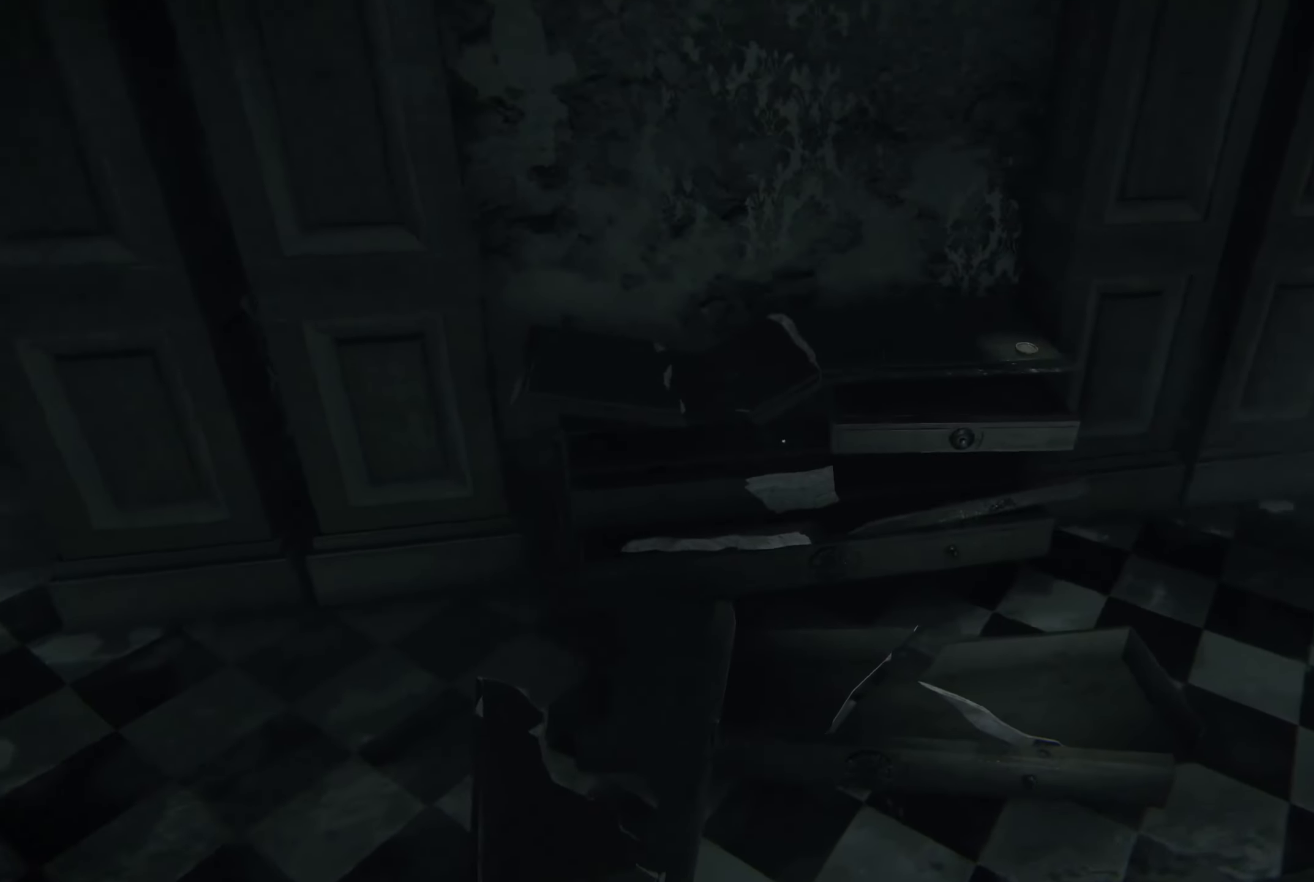
{"buttons": [], "left_stick": "up-right", "right_stick": "left", "events": [[67, "right_stick", "down"], [284, "right_stick", "center"], [367, "right_stick", "left"]]}
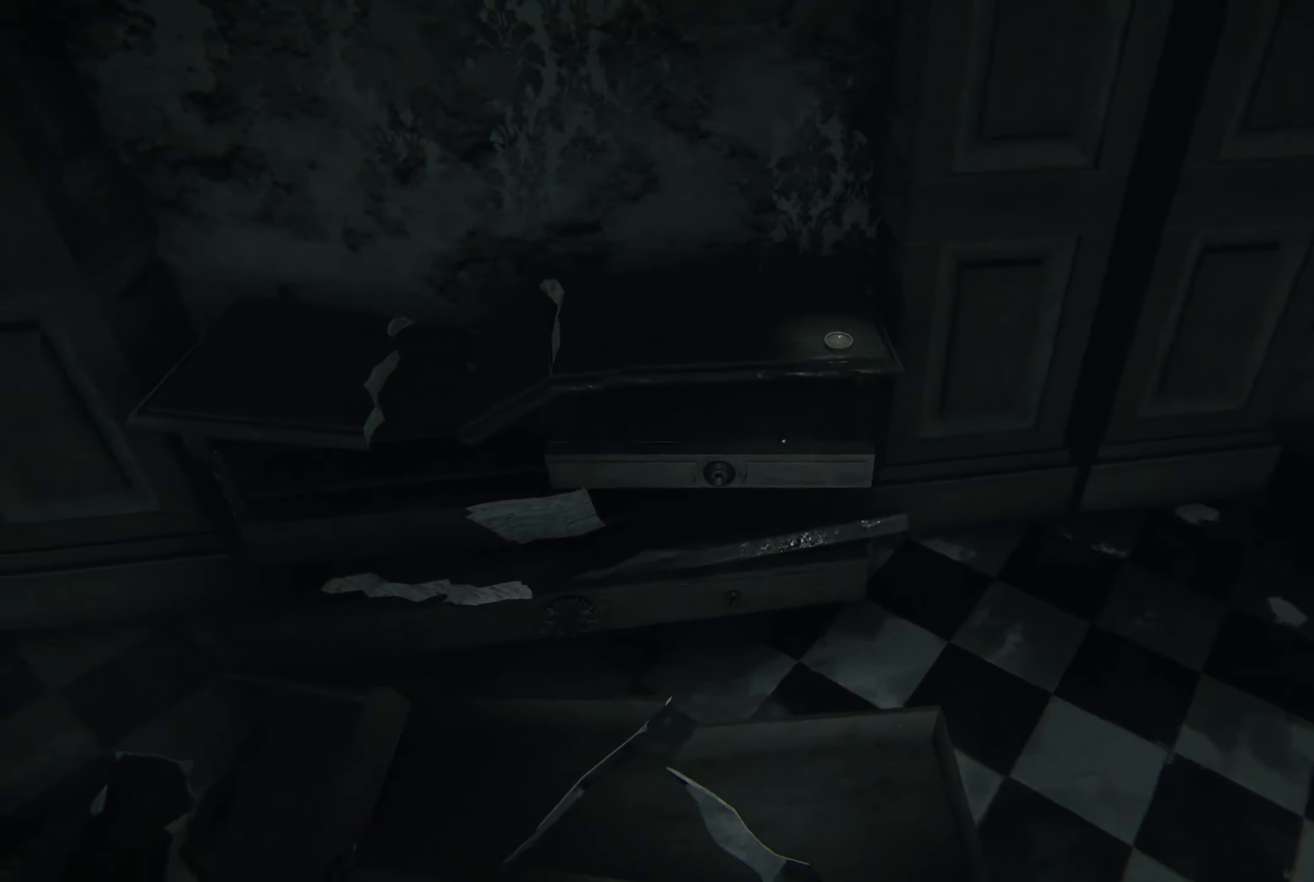
{"buttons": [], "left_stick": "center", "right_stick": "center", "events": [[17, "right_stick", "down-left"], [350, "left_stick", "center"], [434, "right_stick", "center"]]}
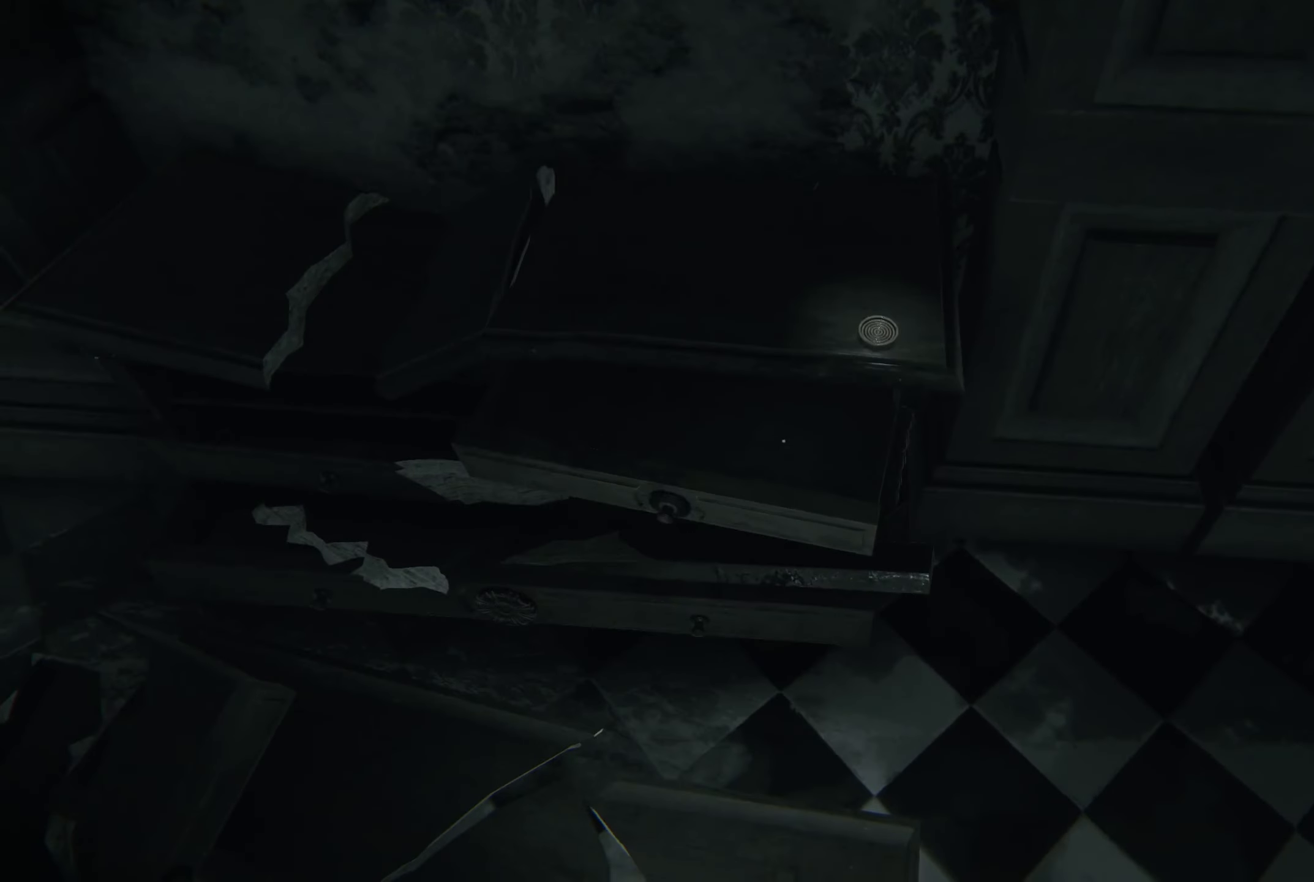
{"buttons": ["R2"], "left_stick": "center", "right_stick": "center", "events": [[134, "right_stick", "up-right"], [150, "left_stick", "up-right"], [284, "right_stick", "center"], [300, "left_stick", "center"], [467, "R2", "down"]]}
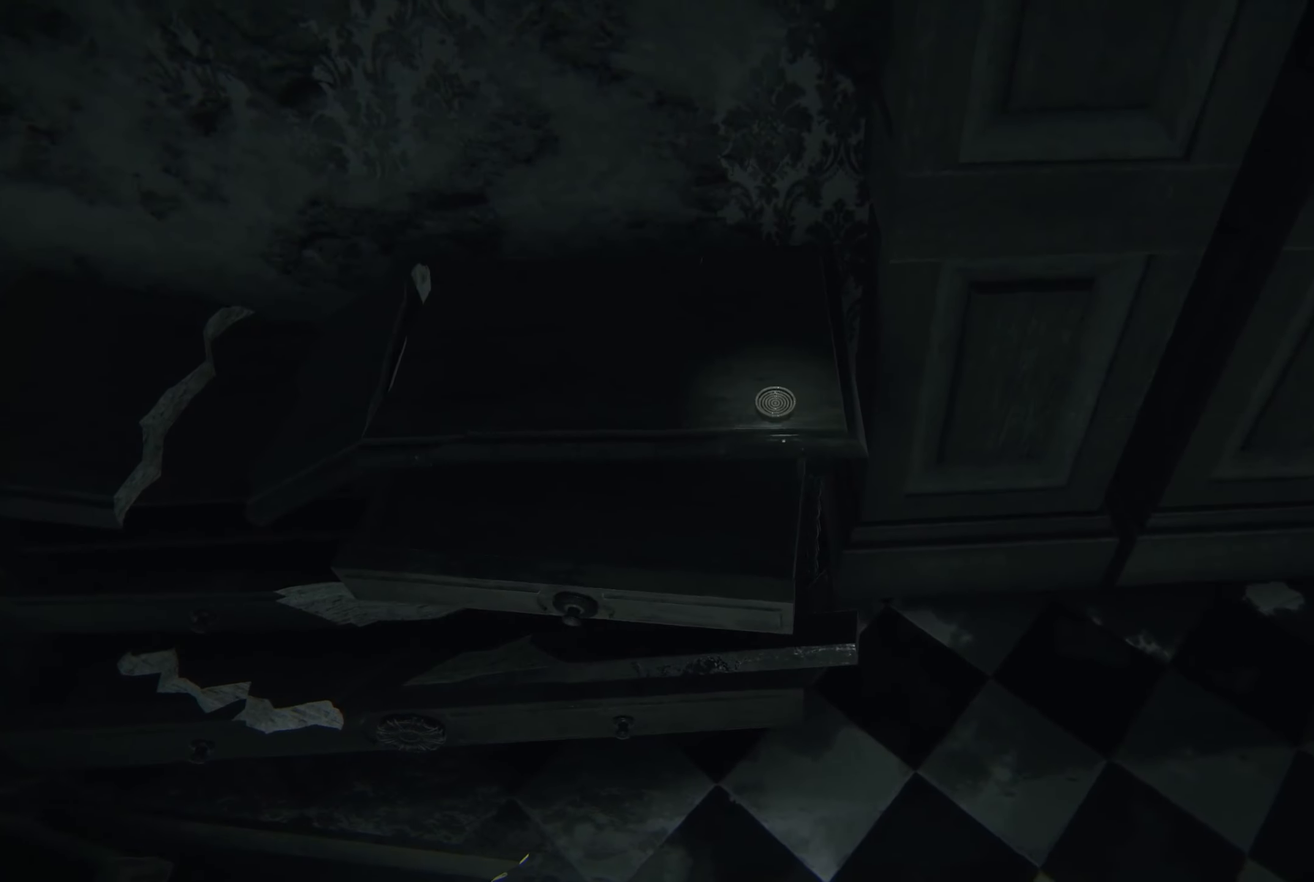
{"buttons": [], "left_stick": "down-left", "right_stick": "left", "events": [[84, "R2", "up"], [234, "right_stick", "left"], [350, "left_stick", "down"], [434, "left_stick", "down-left"]]}
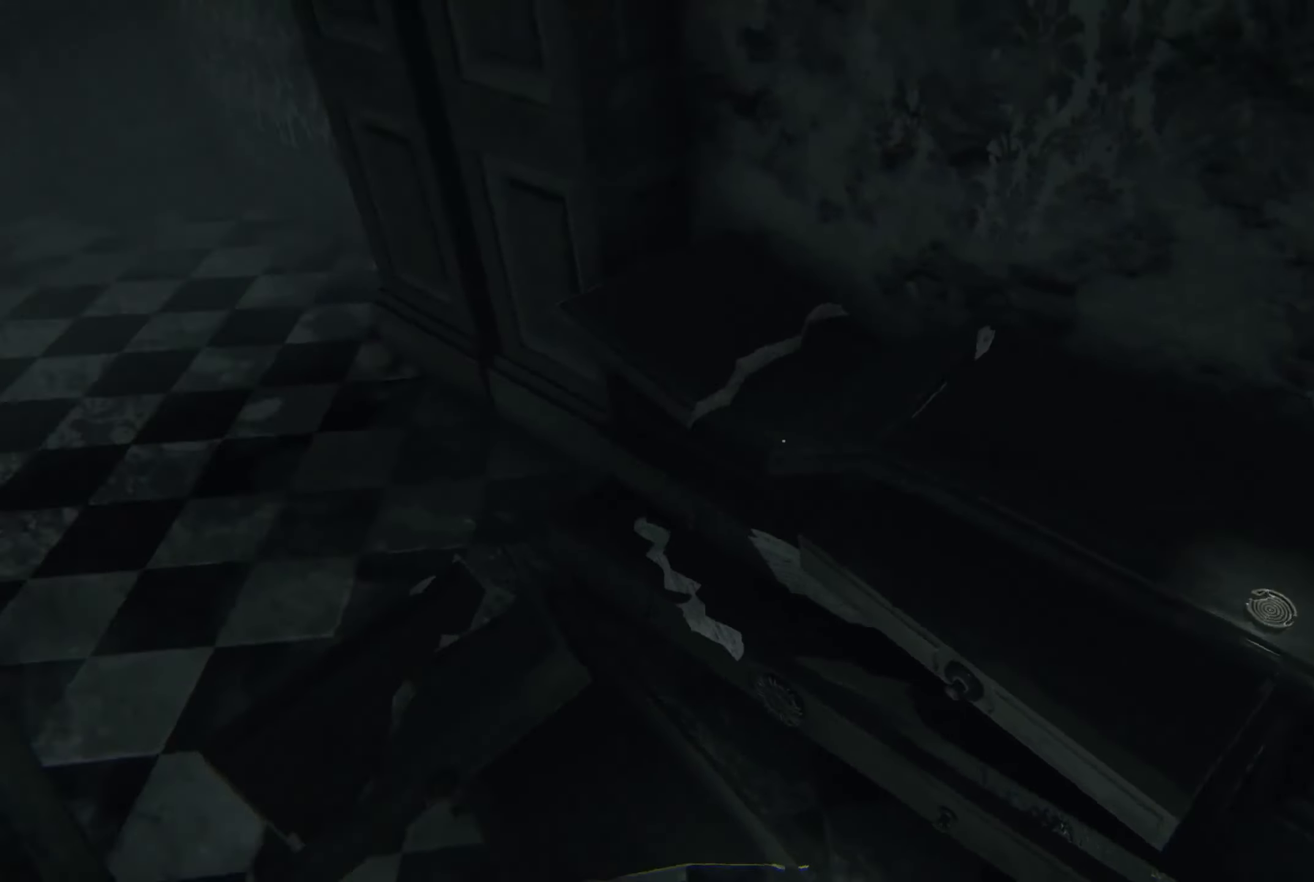
{"buttons": [], "left_stick": "center", "right_stick": "center", "events": [[100, "right_stick", "center"], [250, "left_stick", "center"]]}
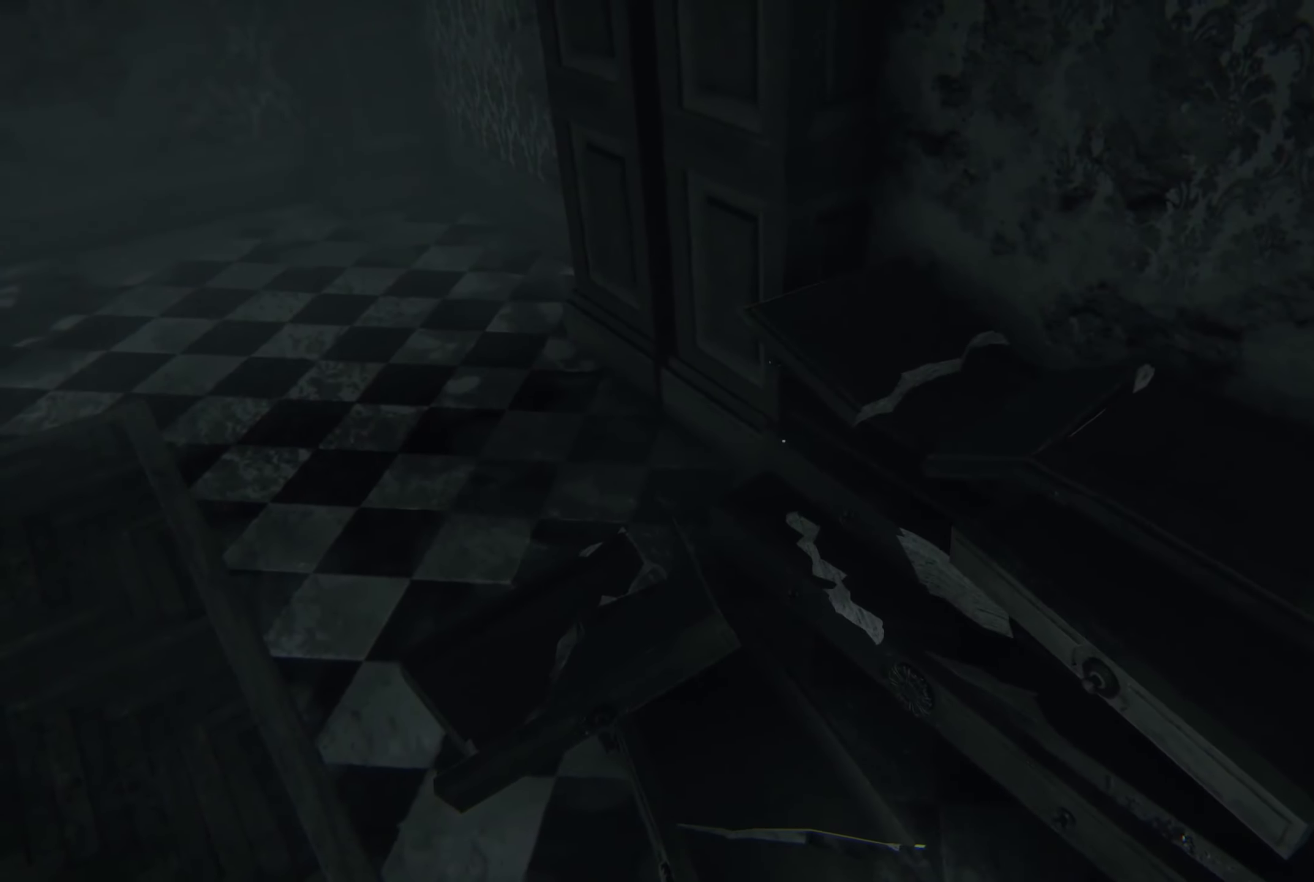
{"buttons": [], "left_stick": "center", "right_stick": "left", "events": [[350, "right_stick", "left"]]}
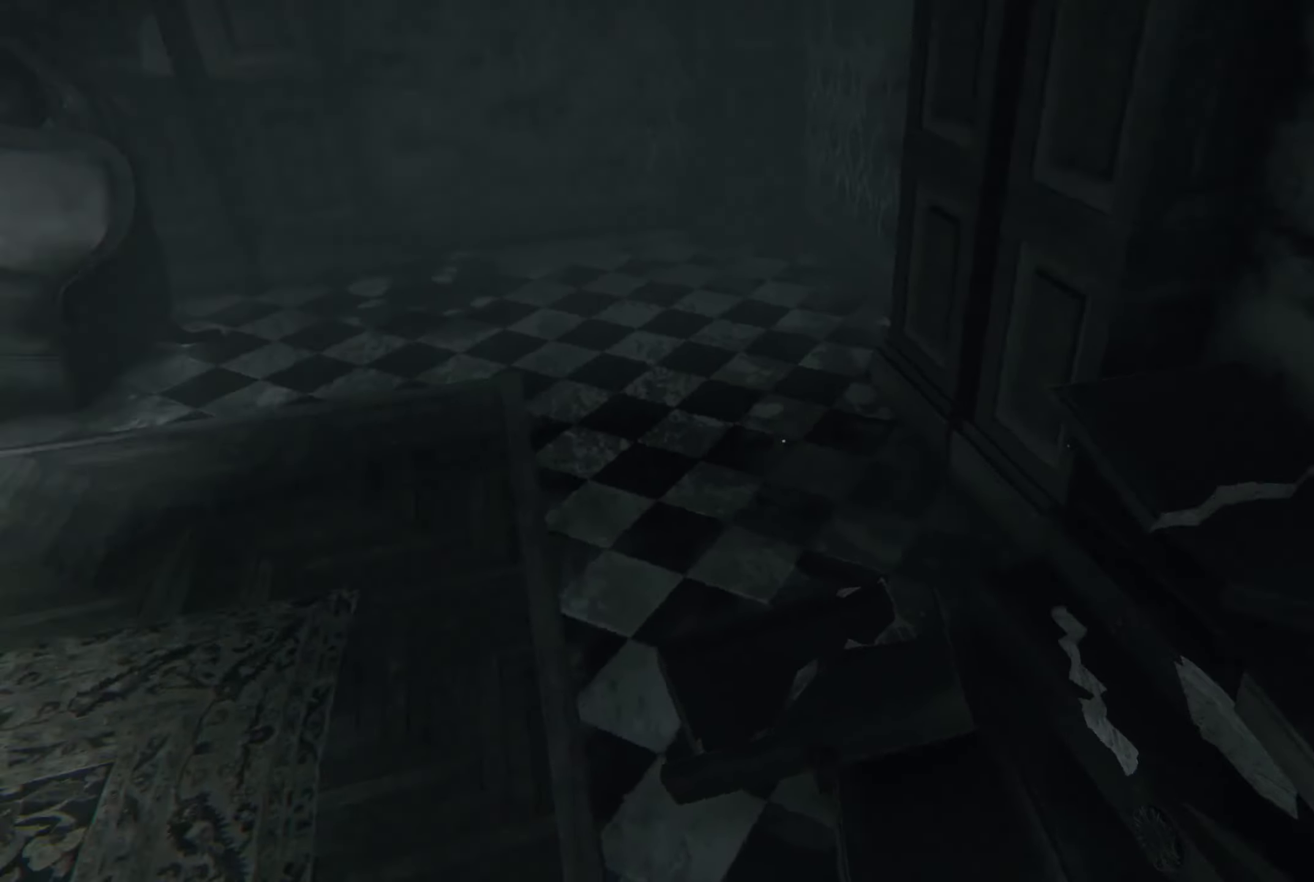
{"buttons": [], "left_stick": "center", "right_stick": "center", "events": [[116, "left_stick", "up-right"], [316, "right_stick", "center"], [383, "left_stick", "center"]]}
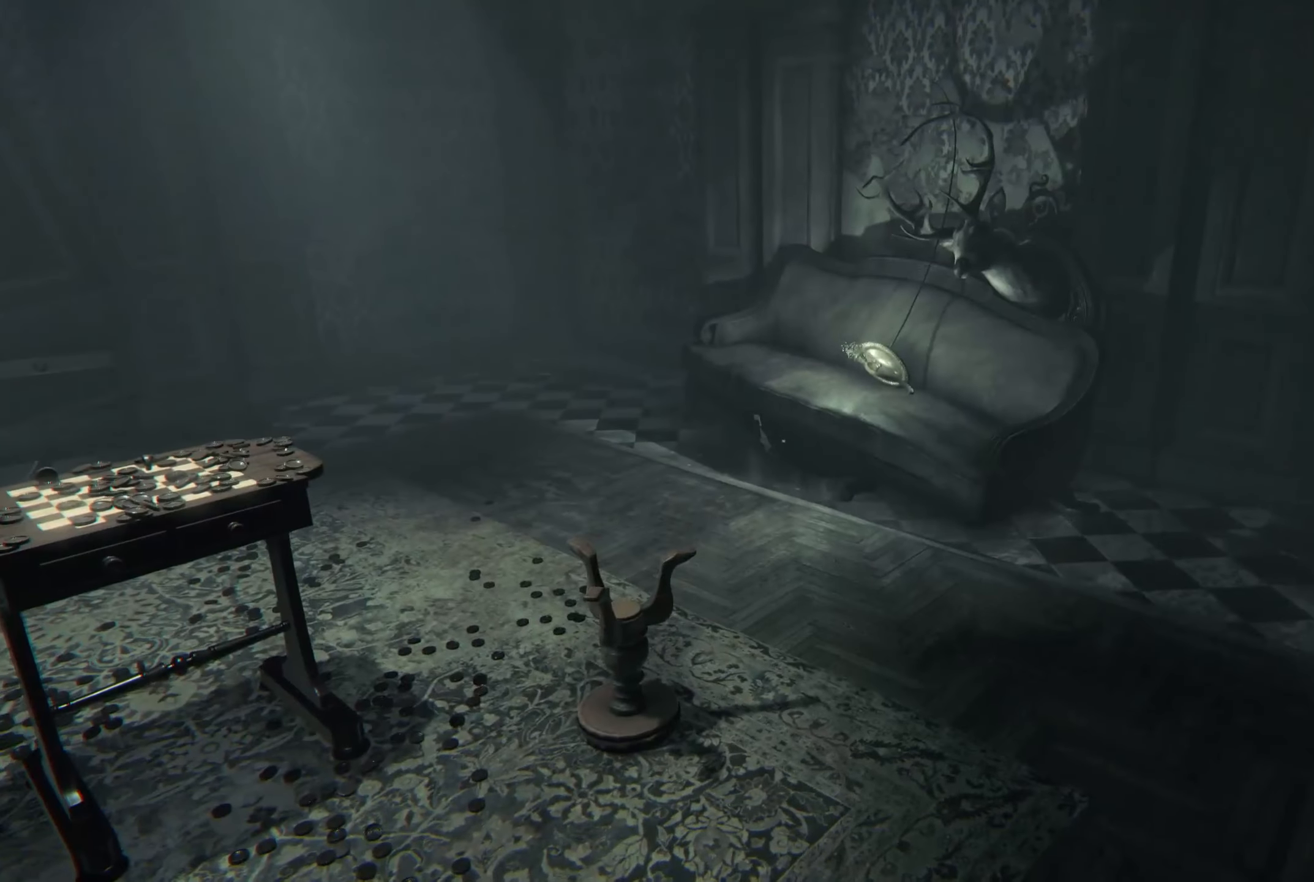
{"buttons": [], "left_stick": "center", "right_stick": "center", "events": []}
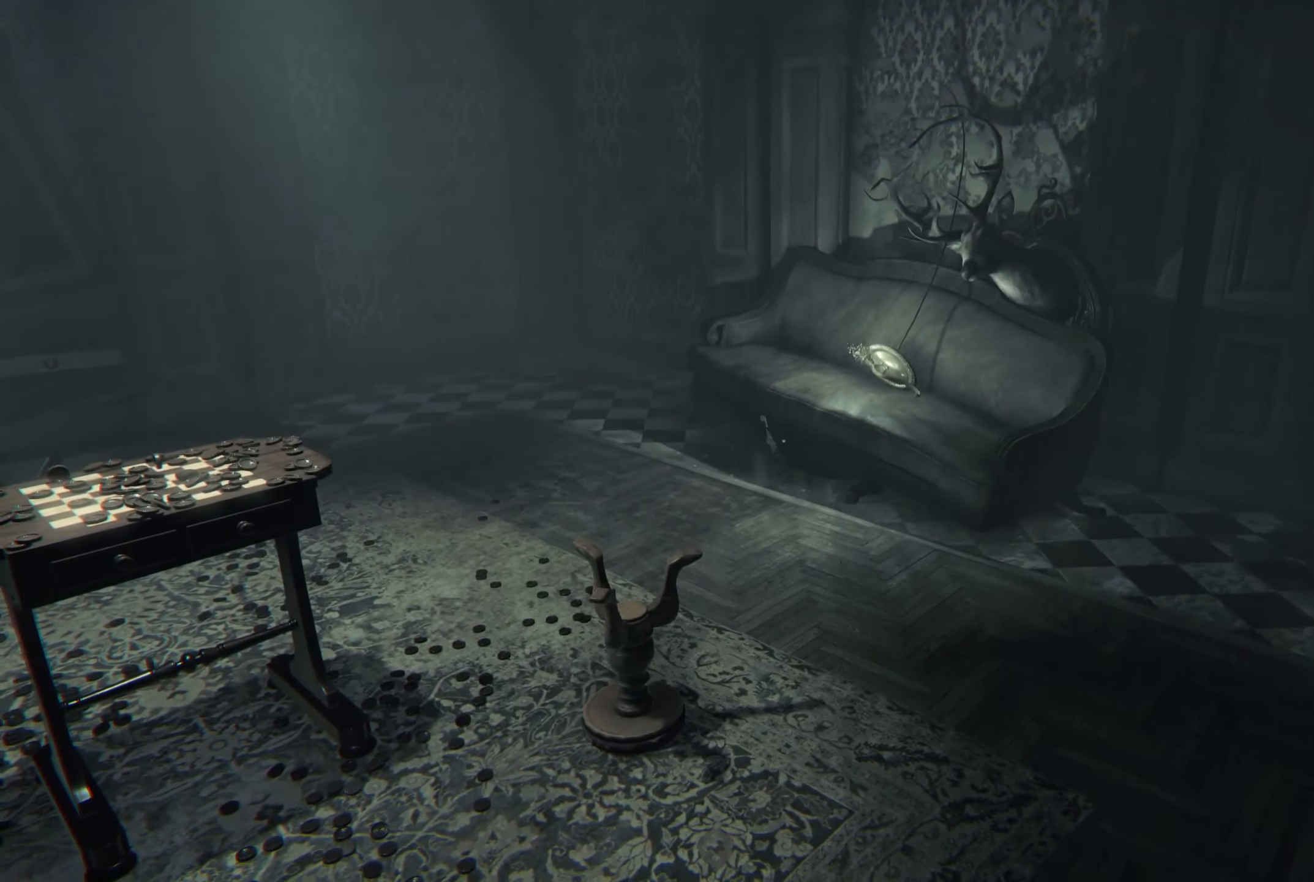
{"buttons": [], "left_stick": "center", "right_stick": "center", "events": []}
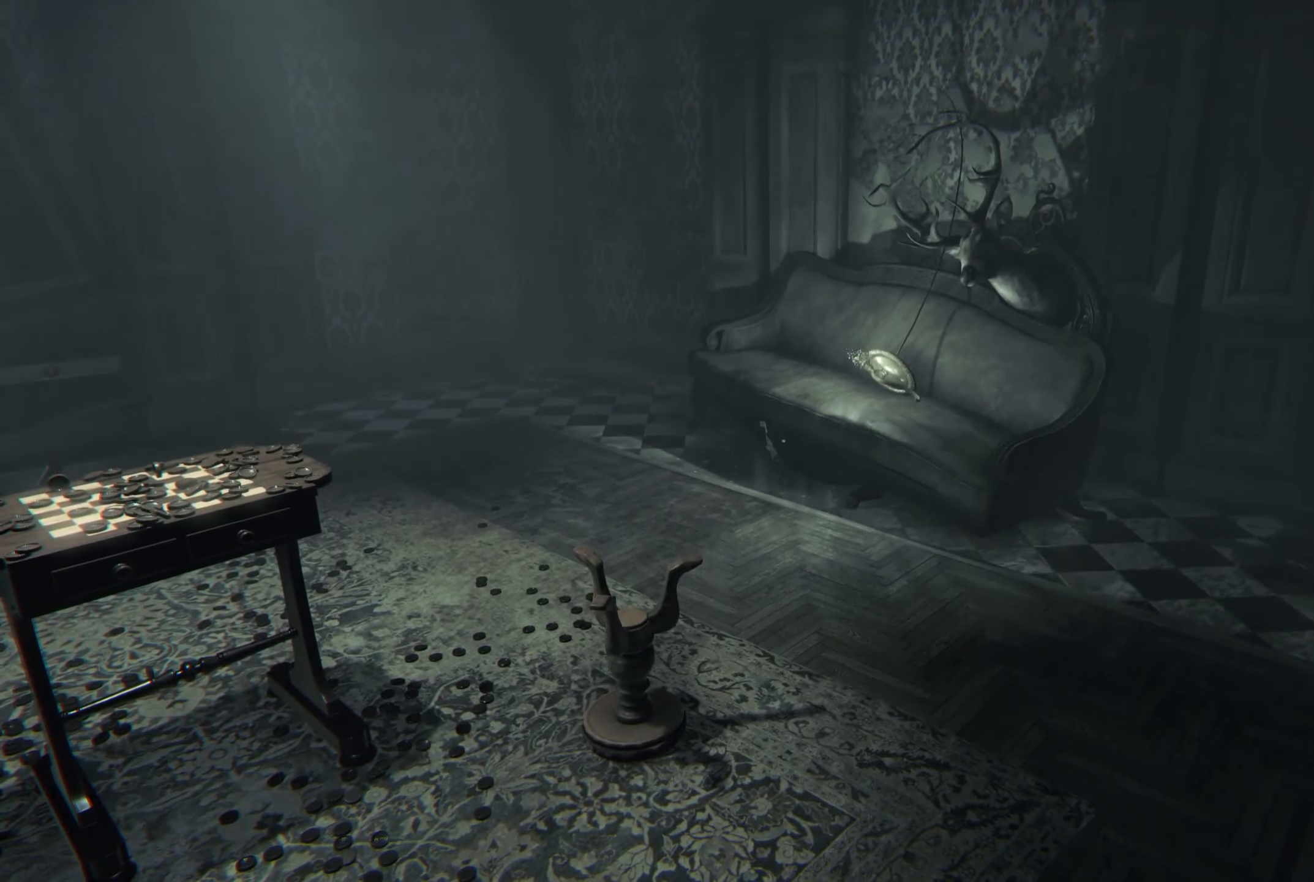
{"buttons": [], "left_stick": "center", "right_stick": "left", "events": [[233, "right_stick", "left"]]}
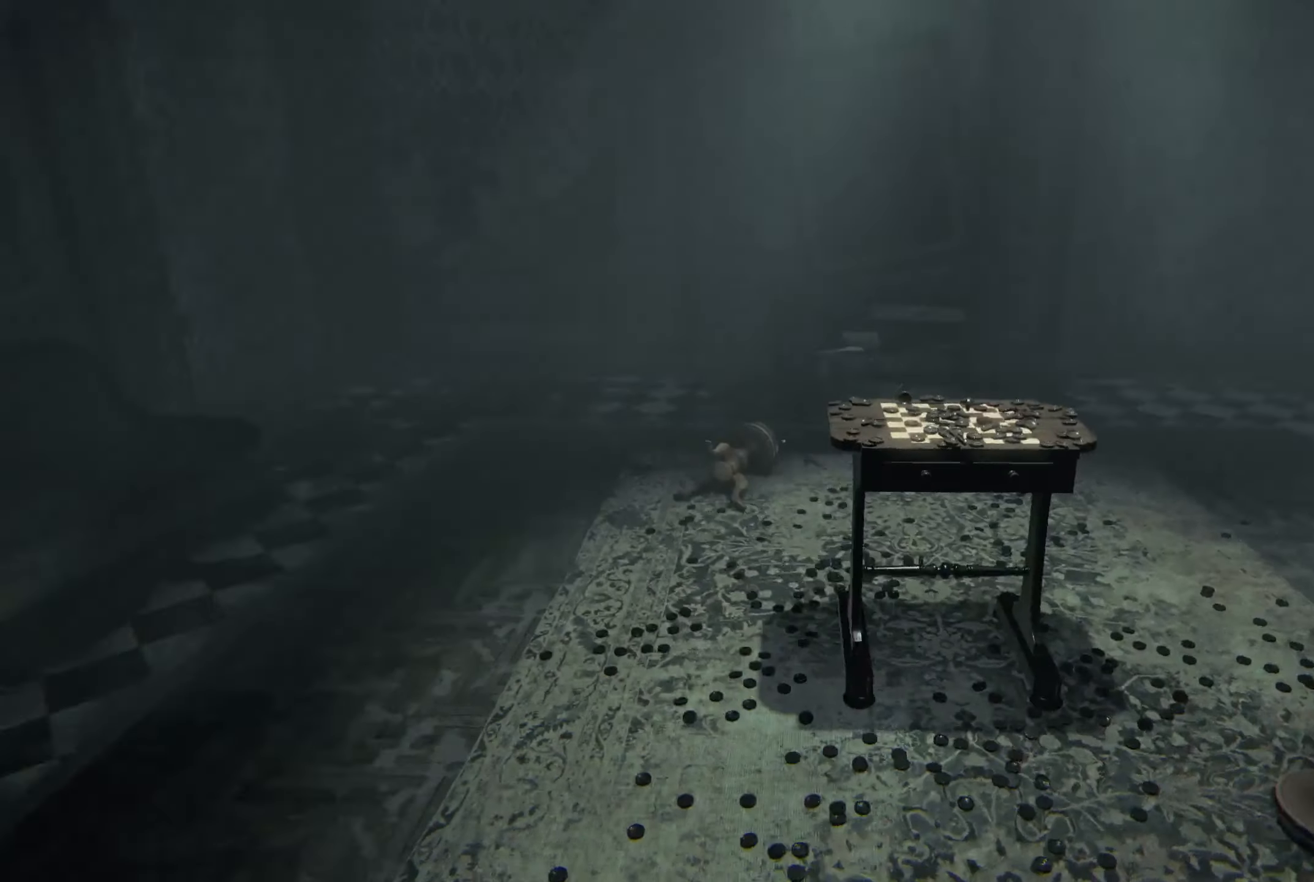
{"buttons": [], "left_stick": "center", "right_stick": "center", "events": [[83, "right_stick", "center"]]}
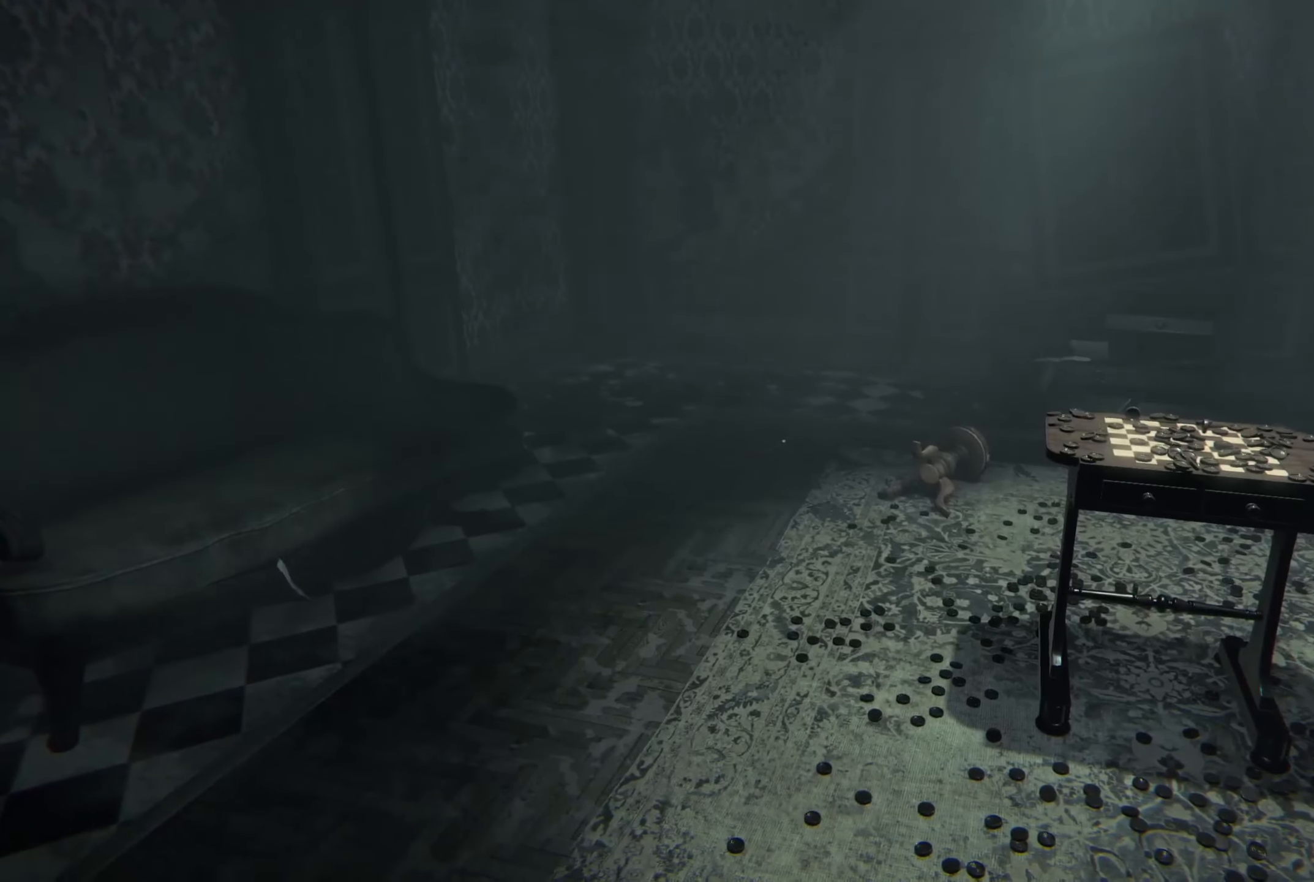
{"buttons": [], "left_stick": "center", "right_stick": "center", "events": [[183, "right_stick", "left"], [450, "right_stick", "center"]]}
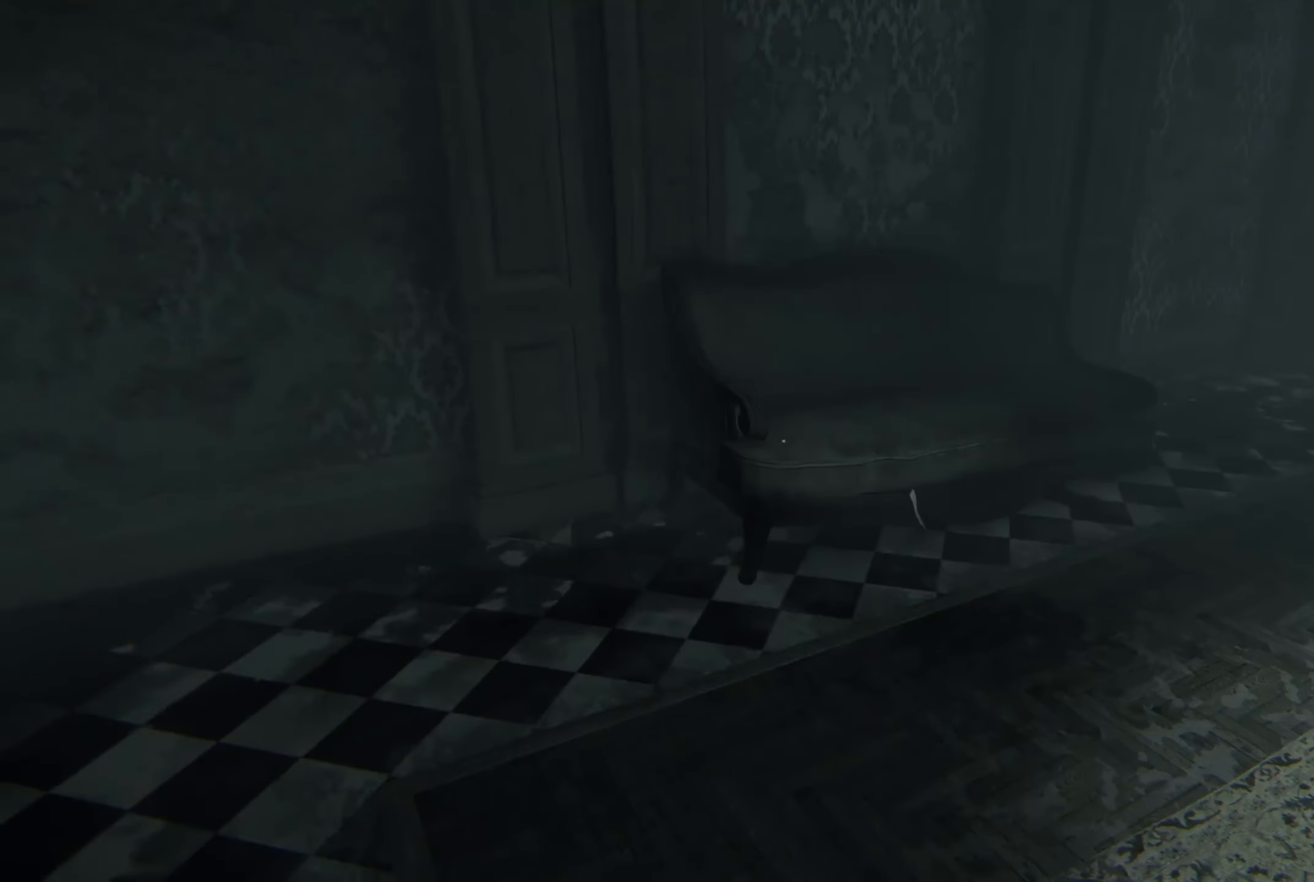
{"buttons": [], "left_stick": "up-right", "right_stick": "center", "events": [[166, "right_stick", "right"], [266, "left_stick", "up-right"], [450, "right_stick", "center"]]}
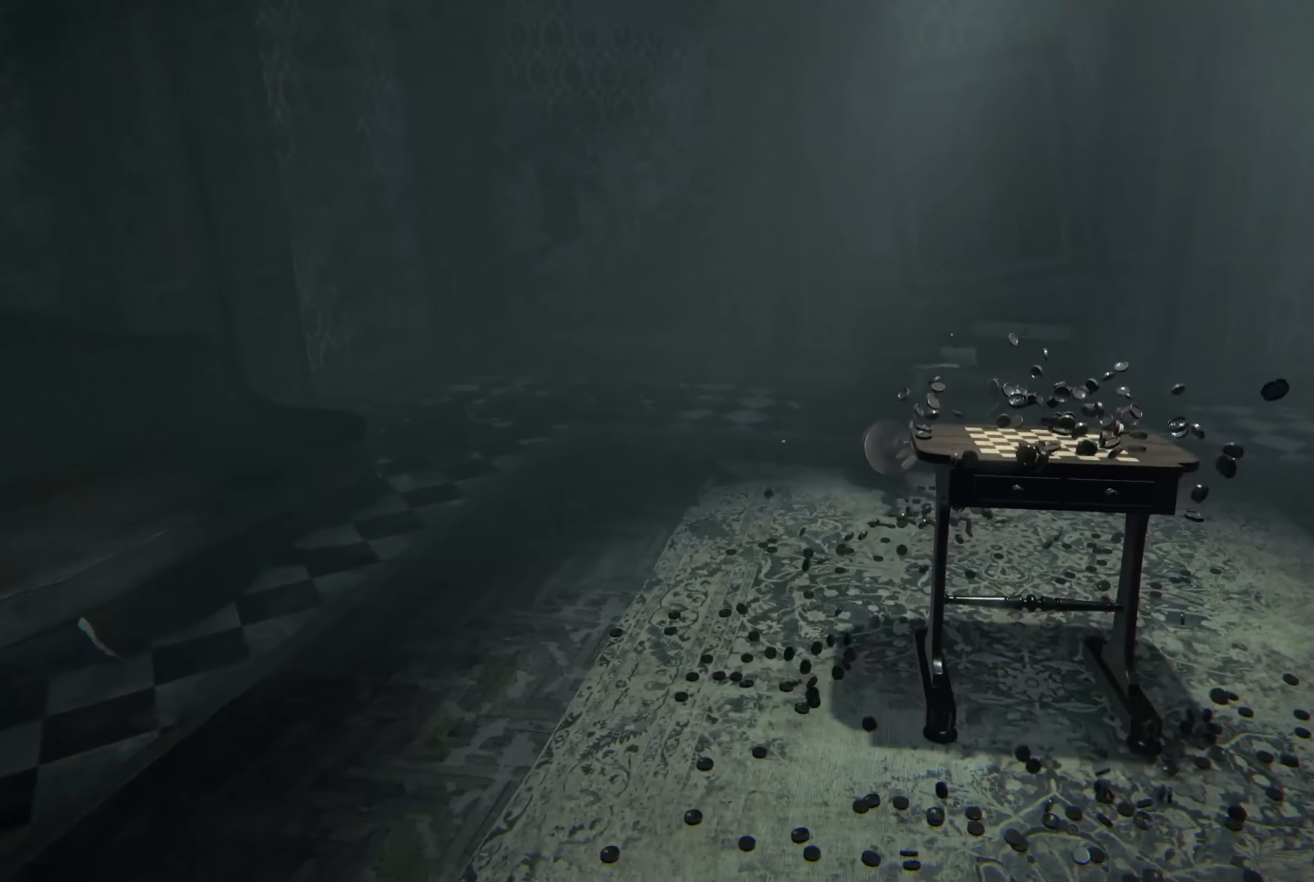
{"buttons": [], "left_stick": "up", "right_stick": "center", "events": [[50, "left_stick", "center"], [266, "left_stick", "up"]]}
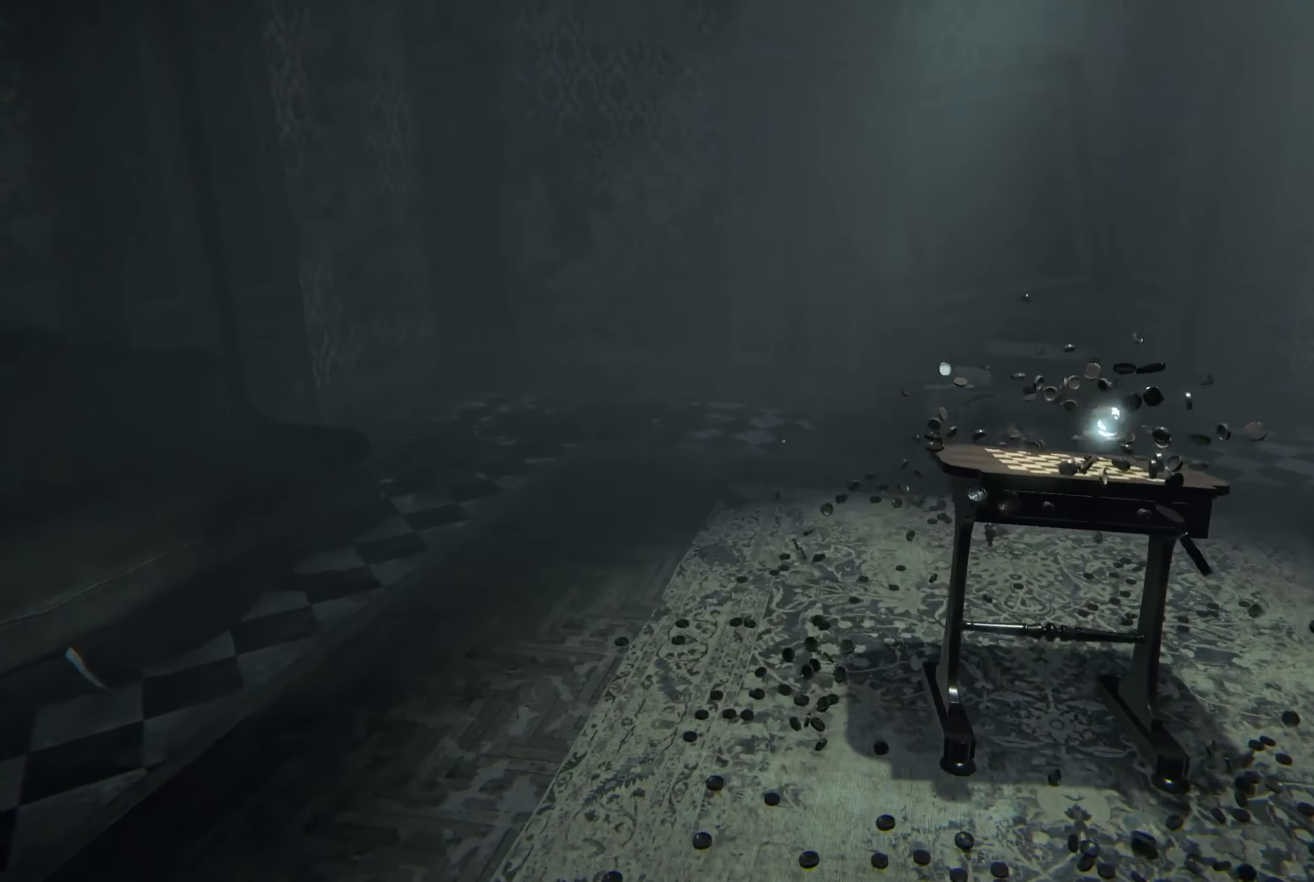
{"buttons": [], "left_stick": "down-left", "right_stick": "center", "events": [[33, "left_stick", "up-left"], [133, "right_stick", "down-right"], [183, "left_stick", "center"], [300, "left_stick", "down-left"], [366, "right_stick", "center"]]}
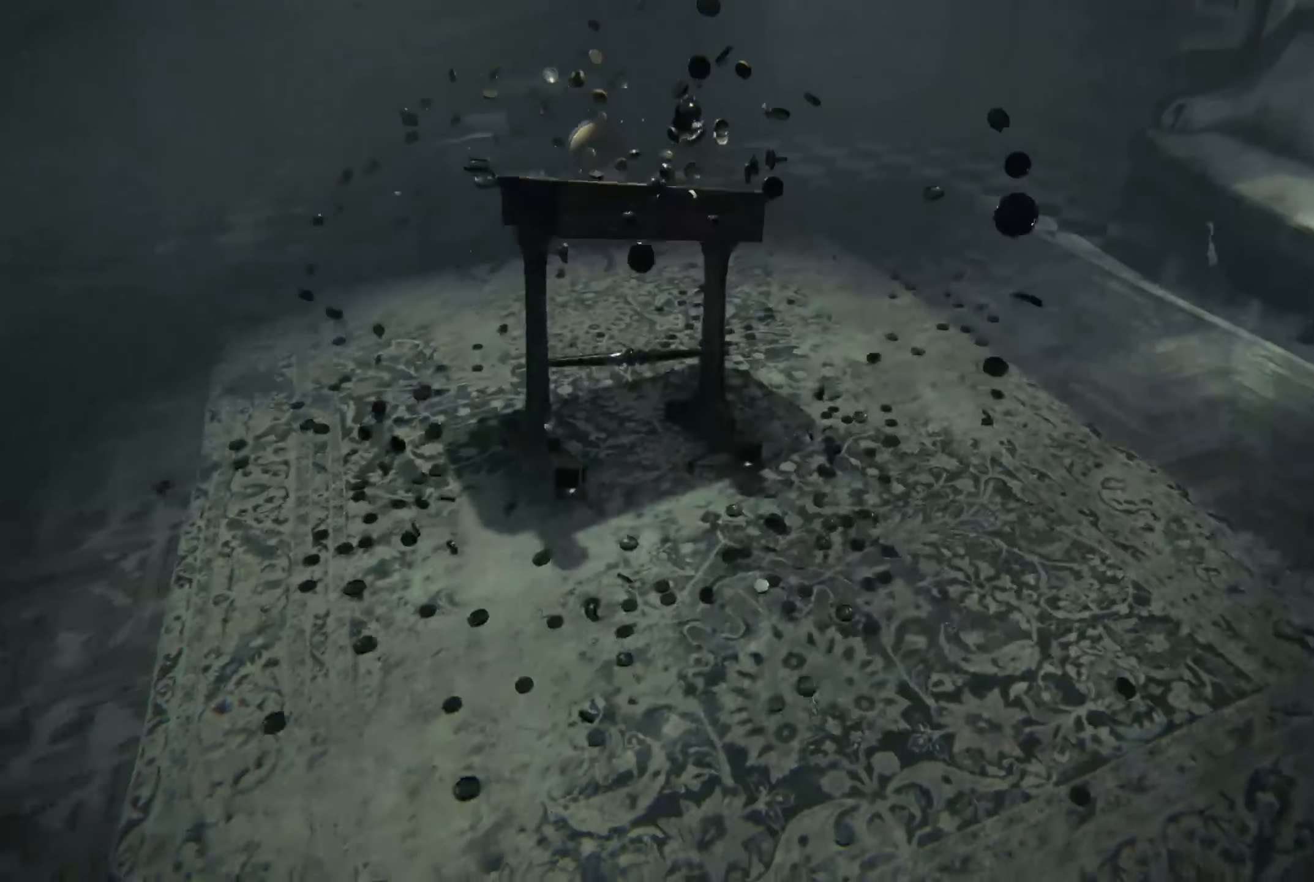
{"buttons": [], "left_stick": "down-left", "right_stick": "center", "events": [[216, "right_stick", "up-right"], [383, "right_stick", "center"]]}
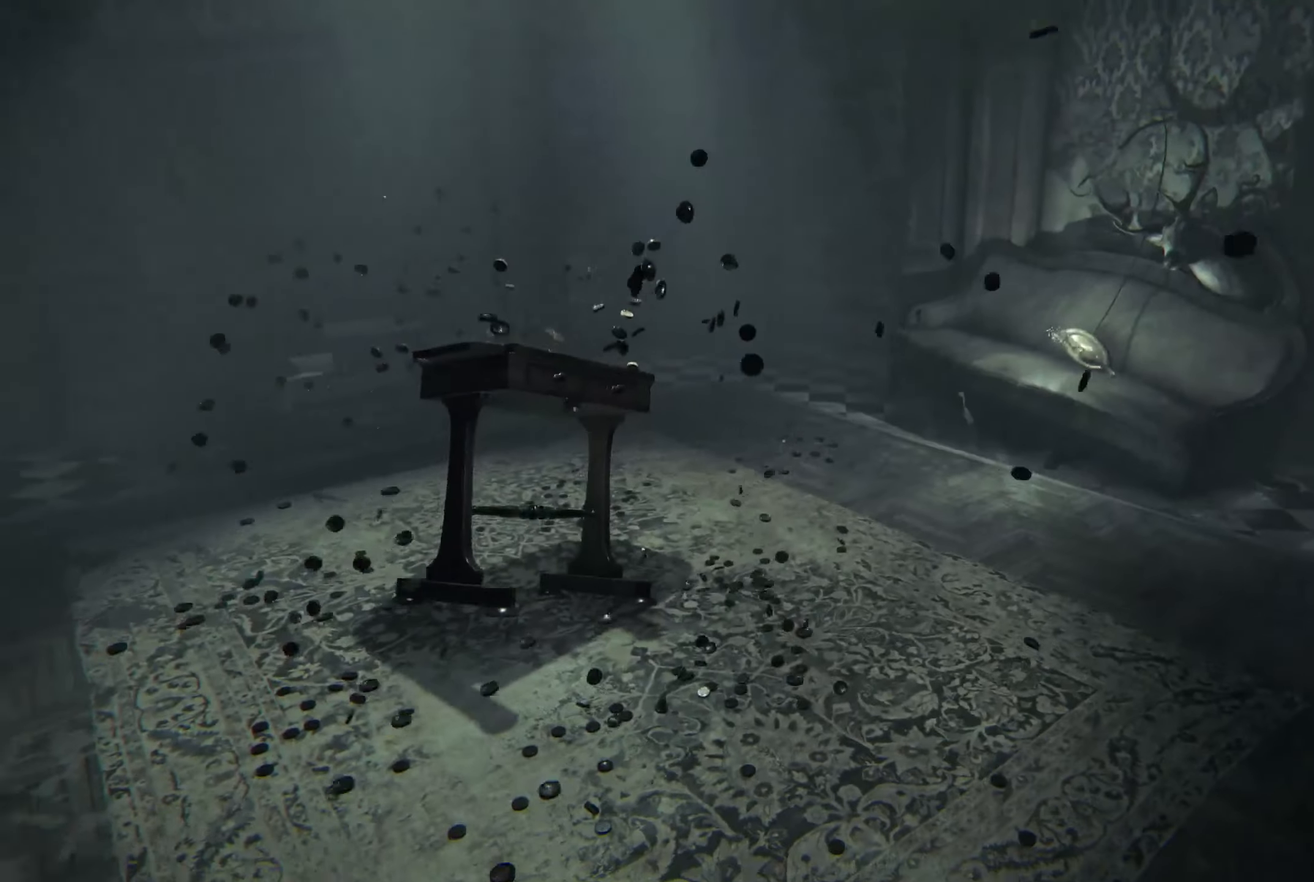
{"buttons": [], "left_stick": "center", "right_stick": "center", "events": [[83, "left_stick", "center"]]}
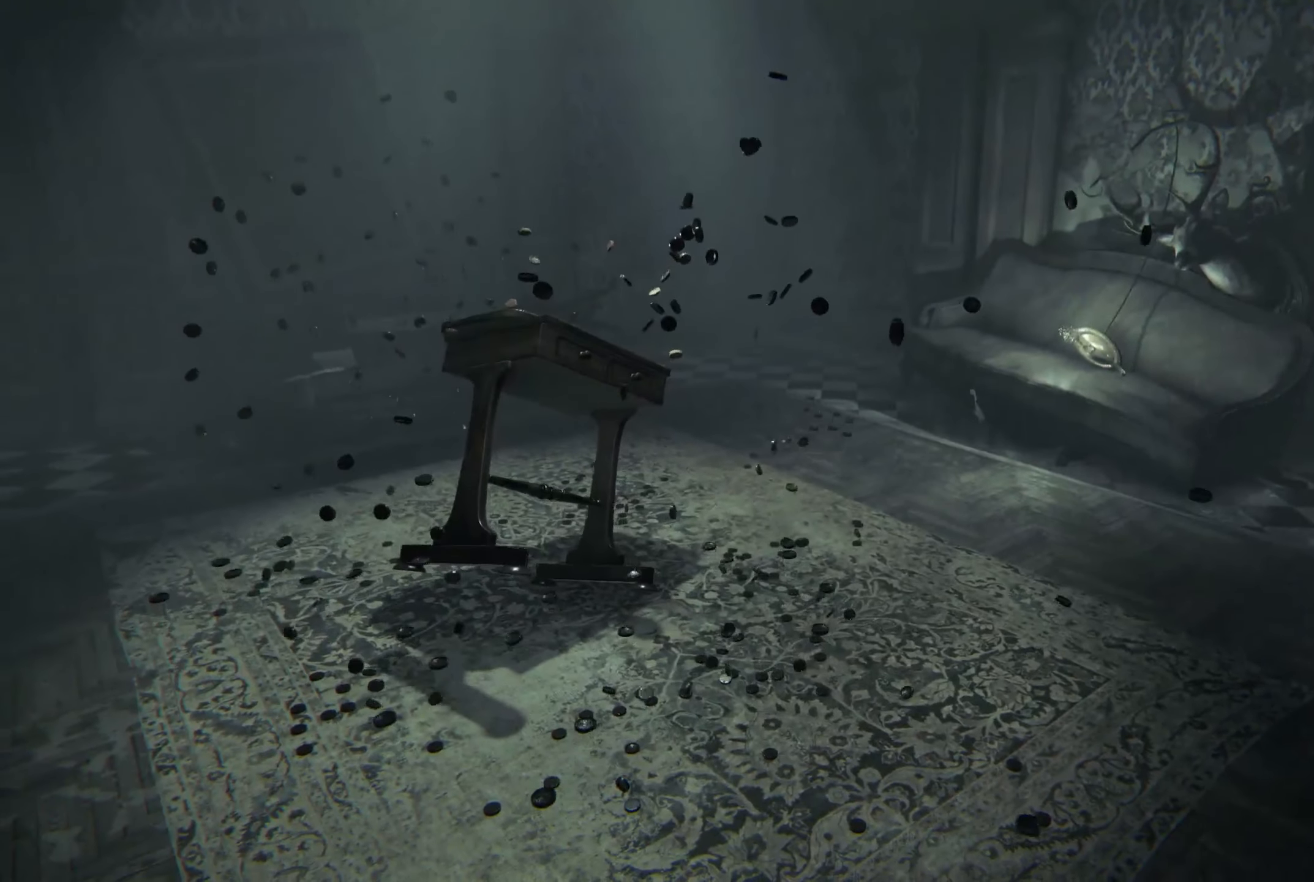
{"buttons": [], "left_stick": "down-left", "right_stick": "center", "events": [[383, "left_stick", "down-left"]]}